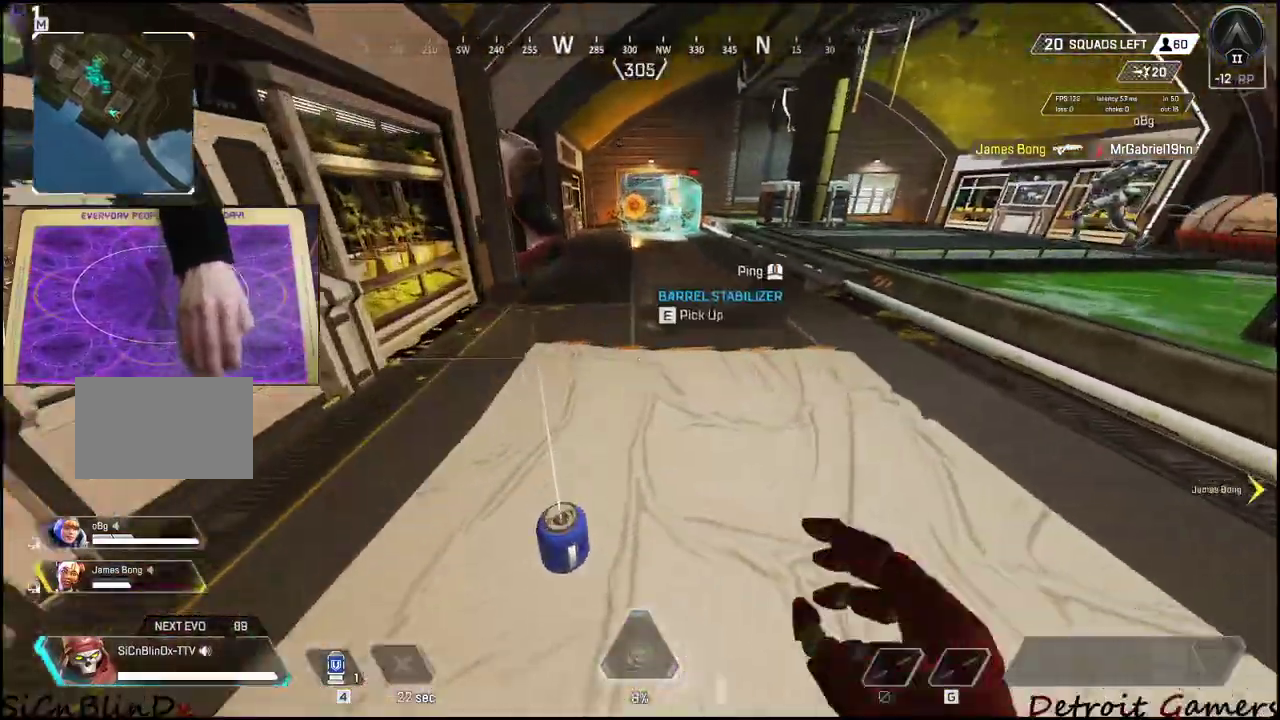
Gameplay with keyboard and mouse; each line is a JSON object with the keys held at the frame after it. "events" lists presses ("down") and releases ("up") of "1", "2", "3", "4", "5", "a", "c", "caps_lock", "ctrl", "d", "e", "f", "g", "q", "r", "s", "shift", "space", "t", "tab", "v", "w", "x" and "z" between this image and that frame as [ms after this image, input, new state], when the widget could be followed in between. No other keys are recorded. Mouse buttons are not recorded. Not read: alt mouse_move.
{"keys": ["shift", "w"], "events": [[83, "e", "up"], [117, "e", "down"], [217, "e", "up"], [317, "e", "down"], [400, "e", "up"], [500, "a", "up"]]}
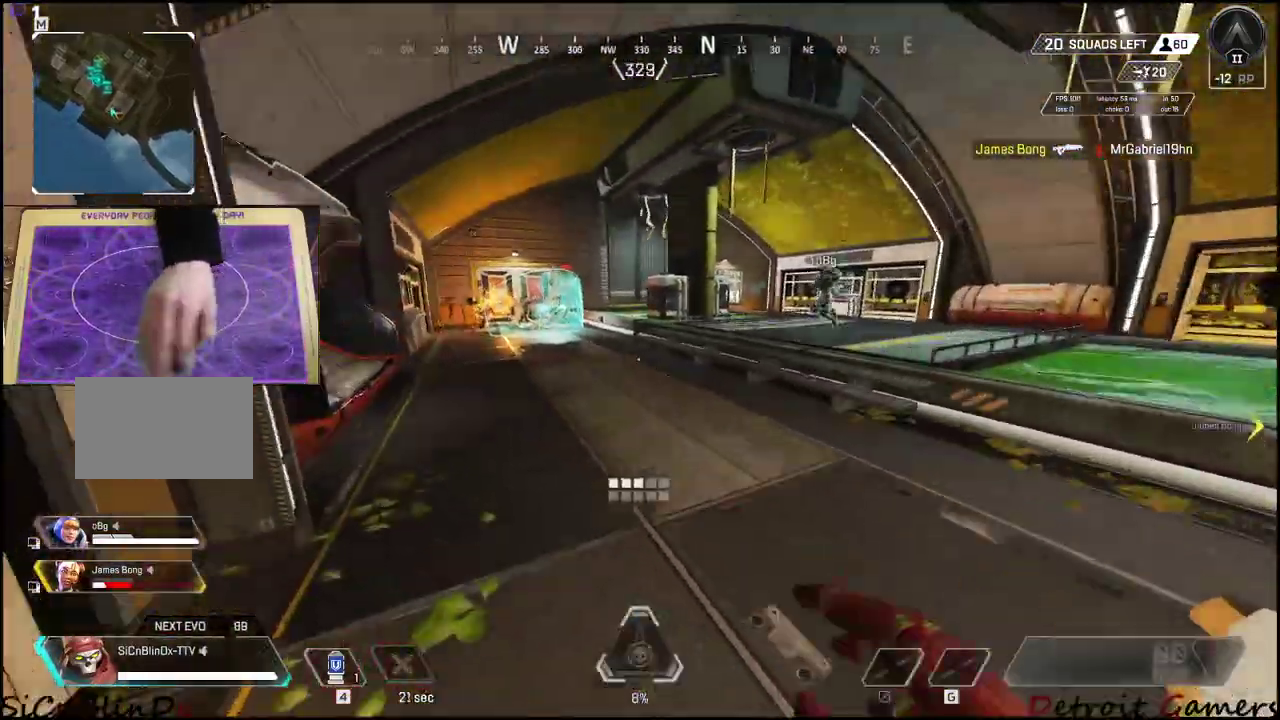
{"keys": ["shift", "w"], "events": []}
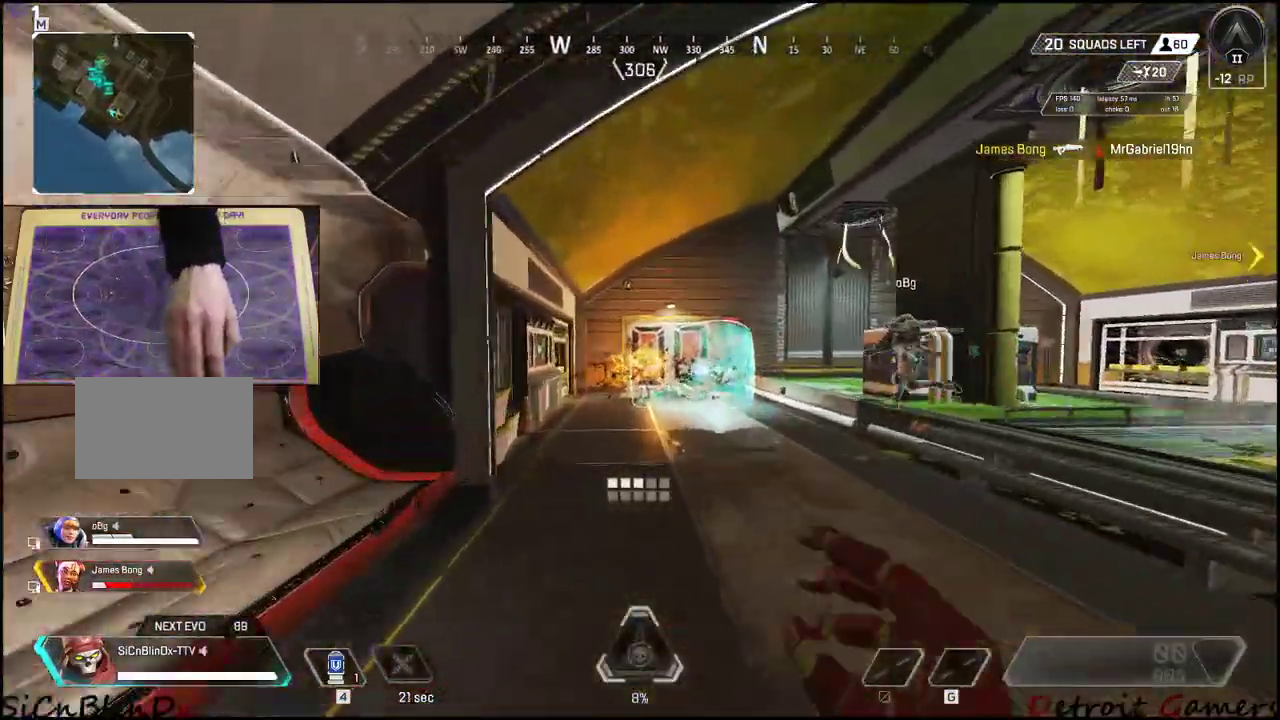
{"keys": ["shift", "space", "w"], "events": [[250, "c", "down"], [350, "c", "up"], [483, "space", "down"]]}
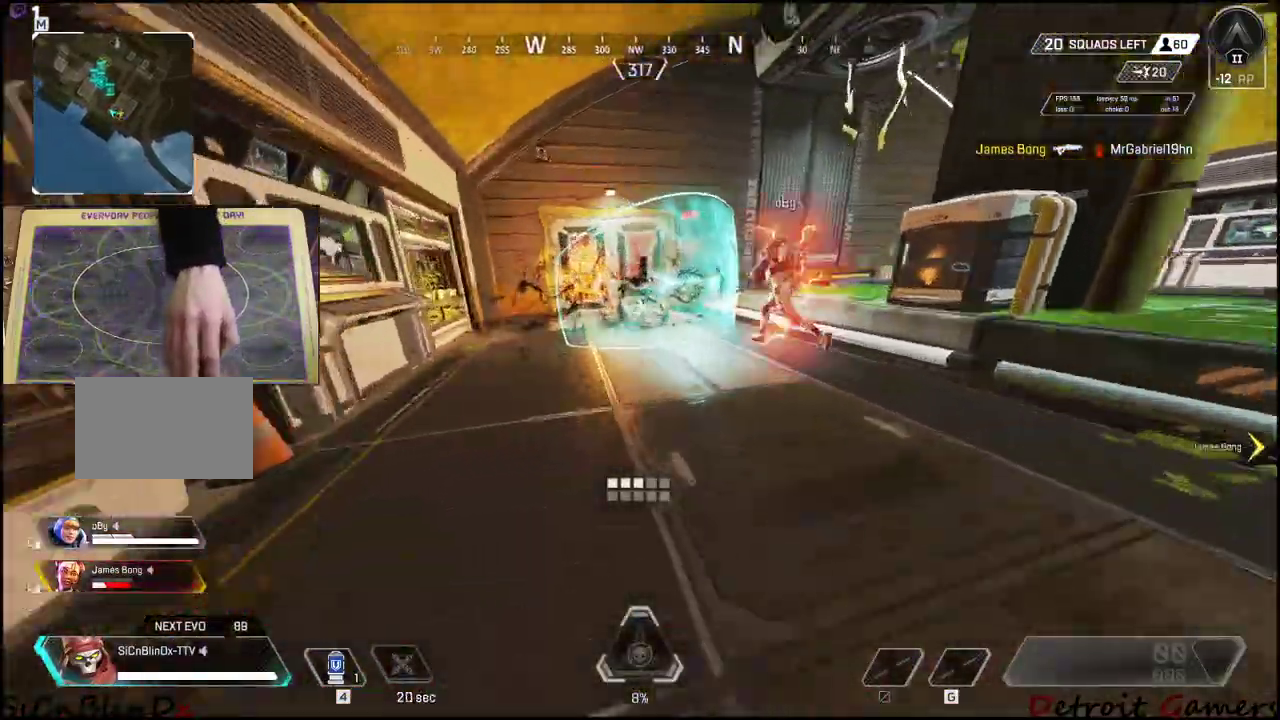
{"keys": ["w"], "events": [[83, "space", "up"], [317, "d", "down"], [367, "shift", "up"], [450, "d", "up"]]}
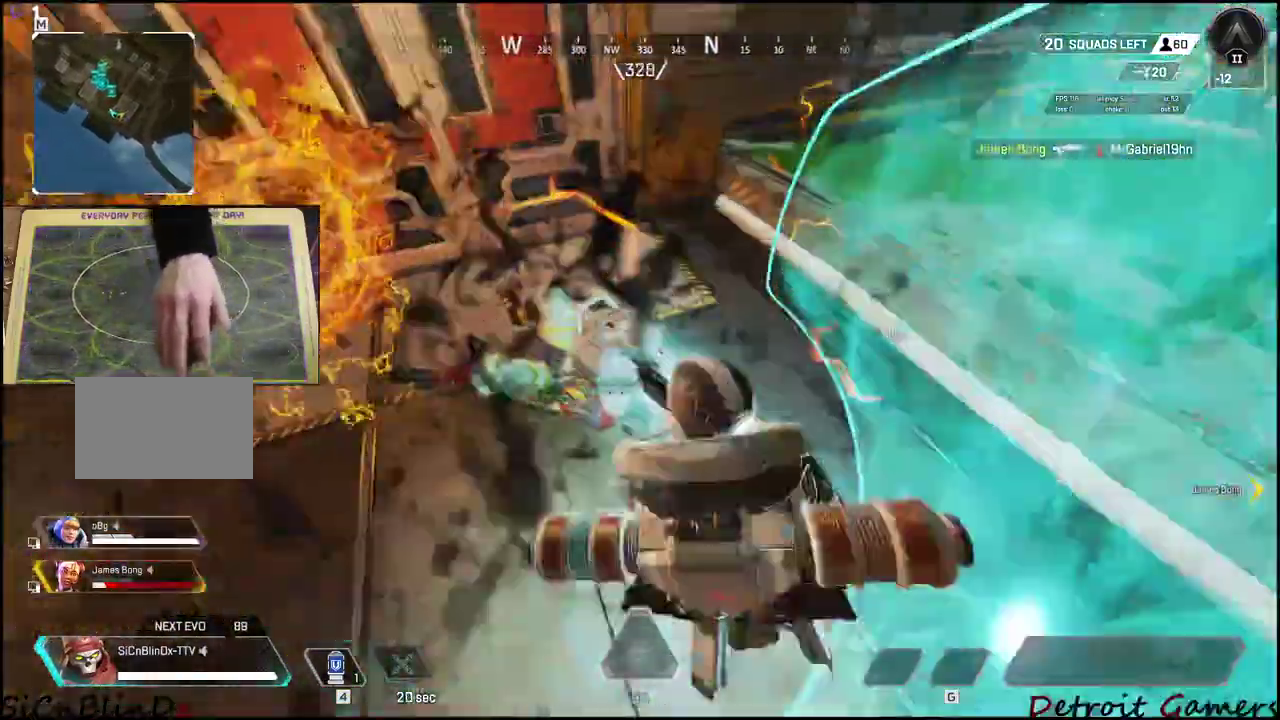
{"keys": [], "events": [[283, "w", "up"]]}
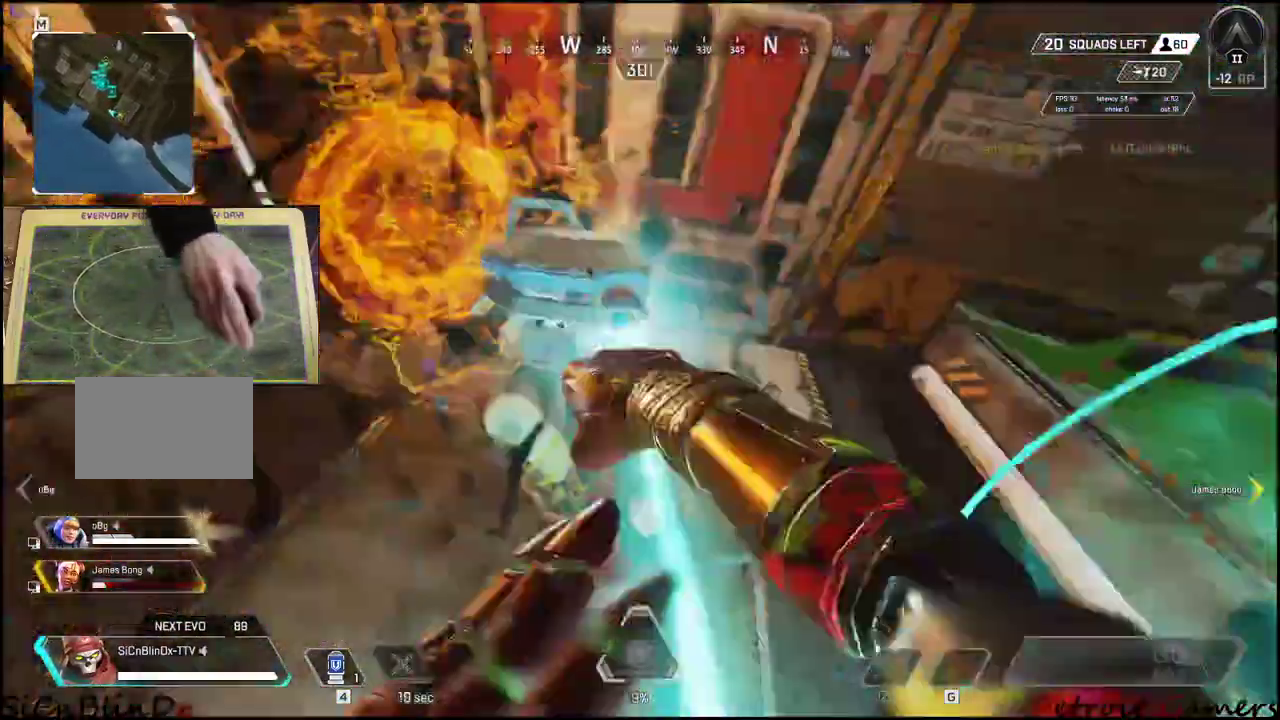
{"keys": ["w"], "events": [[233, "w", "down"]]}
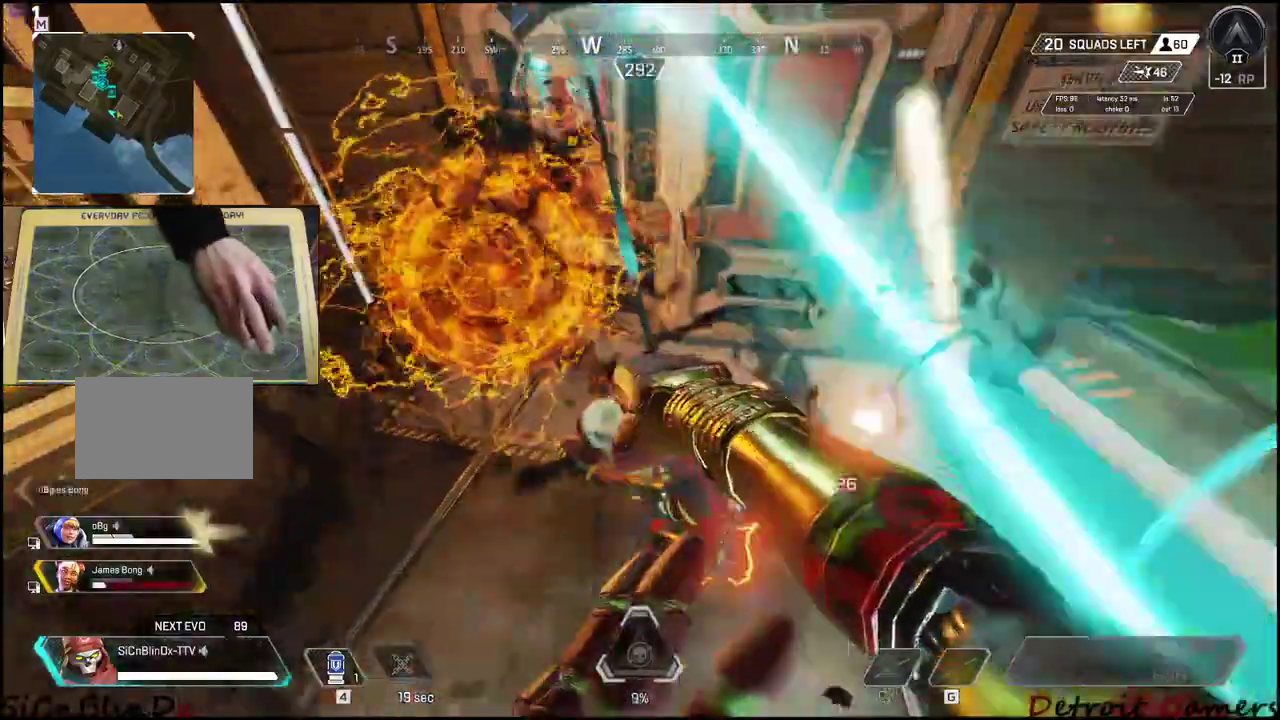
{"keys": ["d"], "events": [[83, "d", "down"], [133, "w", "up"]]}
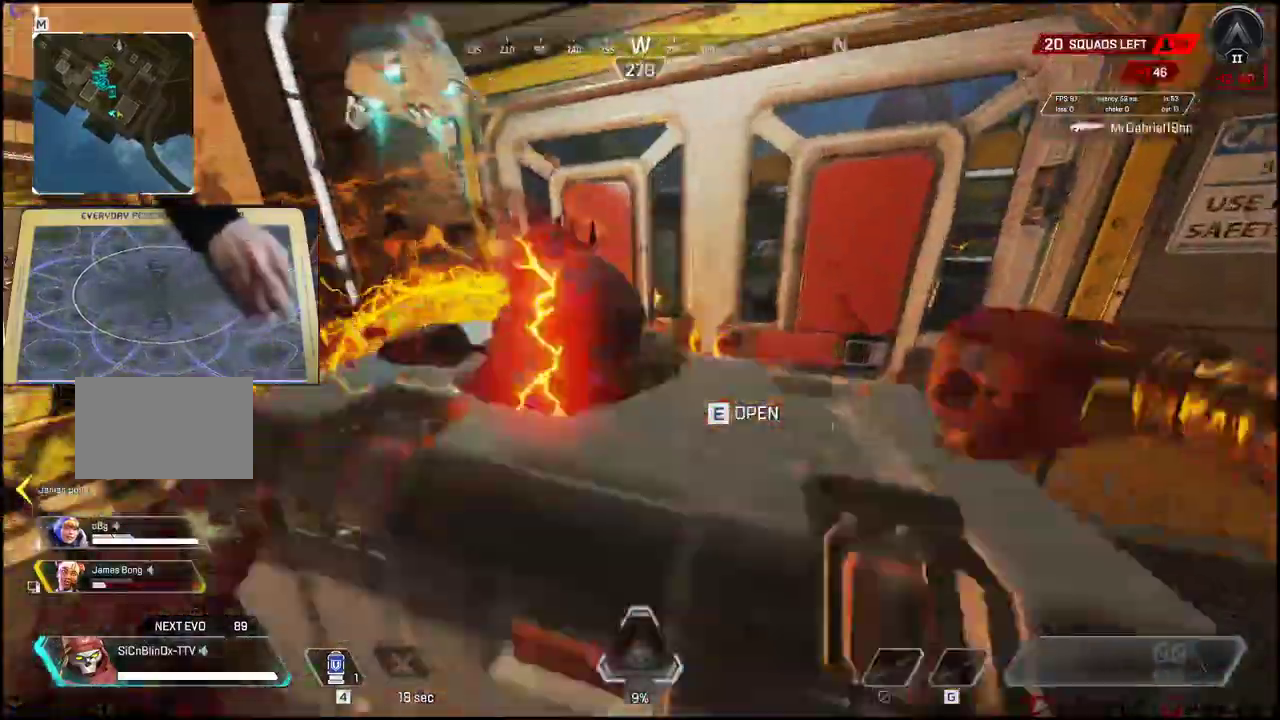
{"keys": ["d"], "events": []}
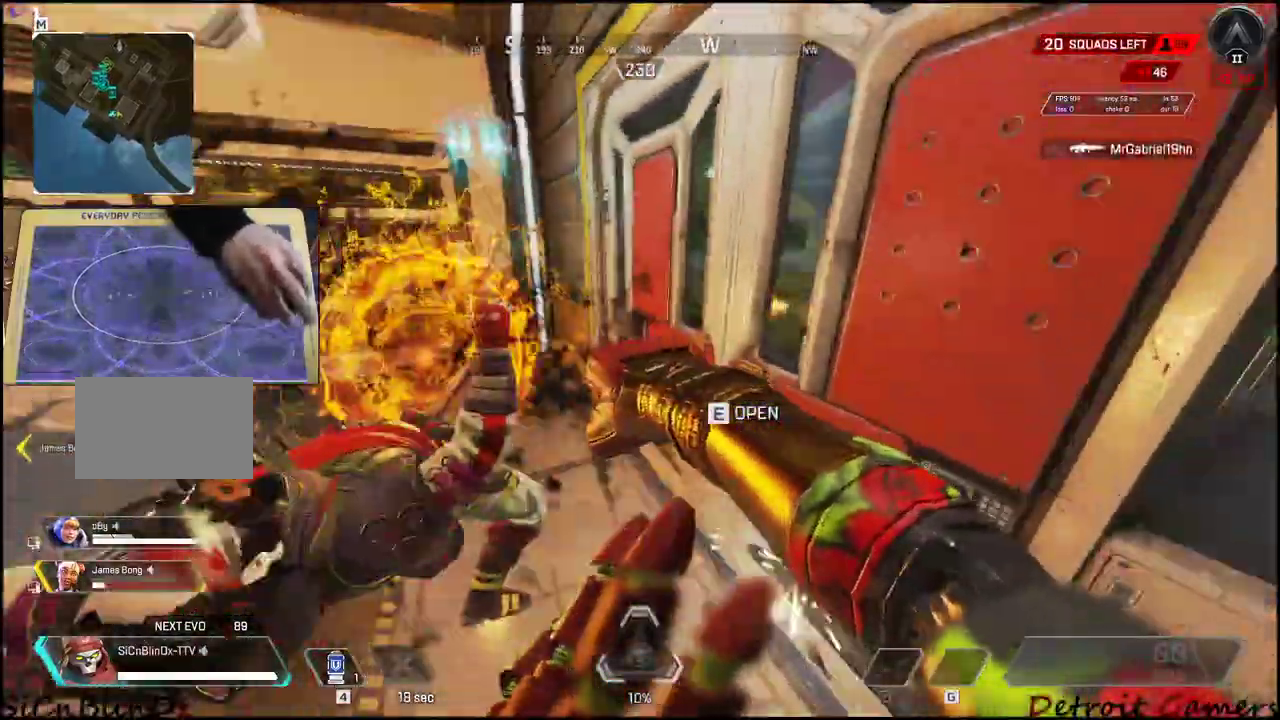
{"keys": ["a", "s"], "events": [[200, "d", "up"], [250, "s", "down"], [433, "a", "down"]]}
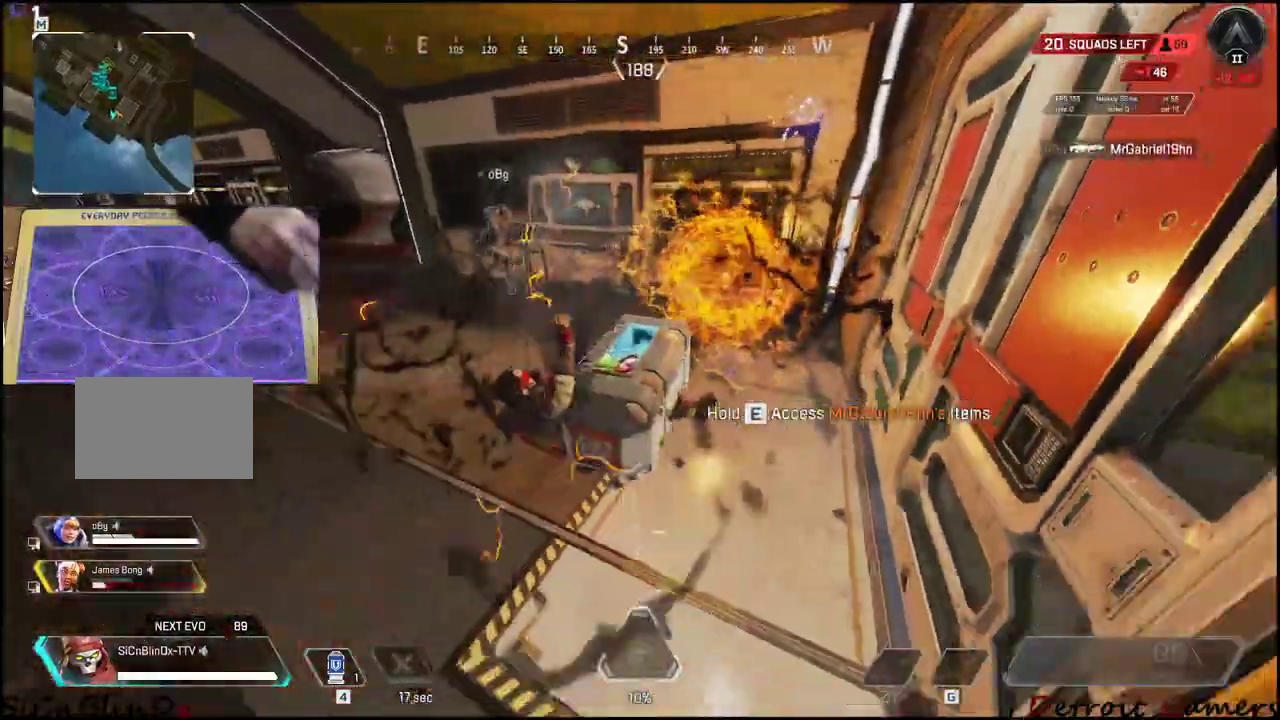
{"keys": ["e"], "events": [[117, "s", "up"], [167, "a", "up"], [217, "e", "down"]]}
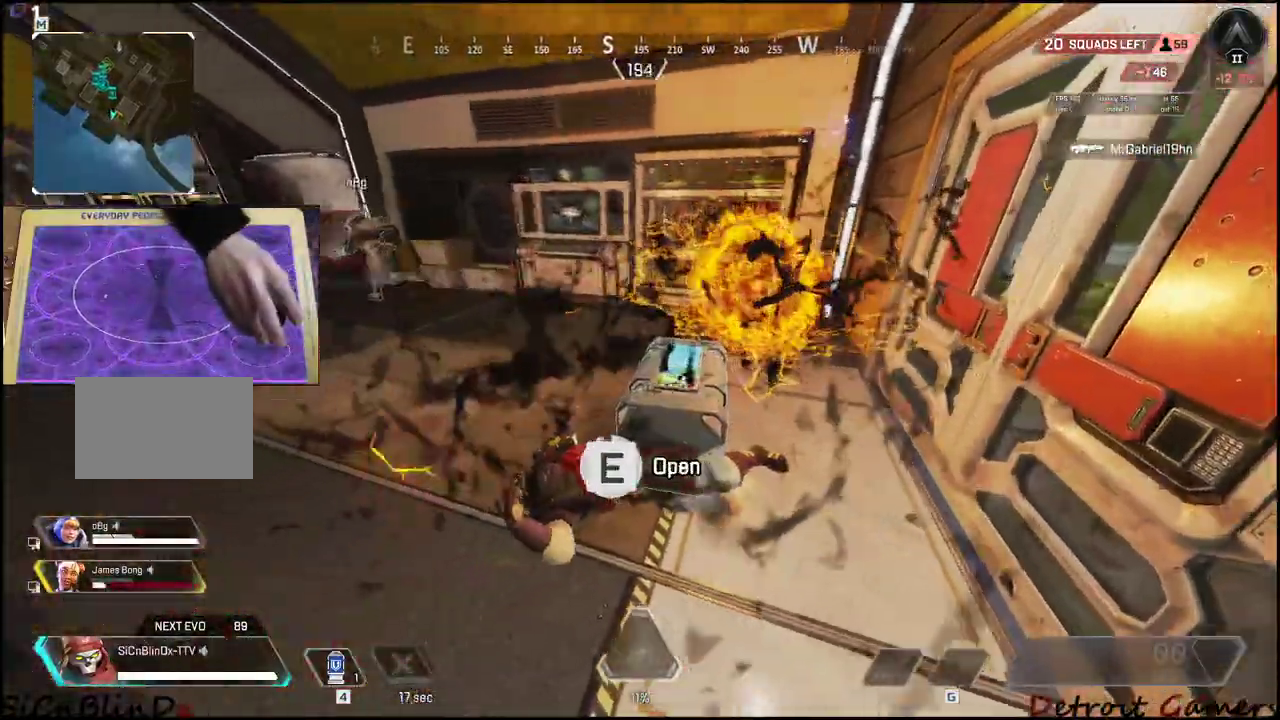
{"keys": [], "events": [[133, "a", "down"], [233, "e", "up"], [283, "a", "up"], [333, "d", "down"], [467, "d", "up"]]}
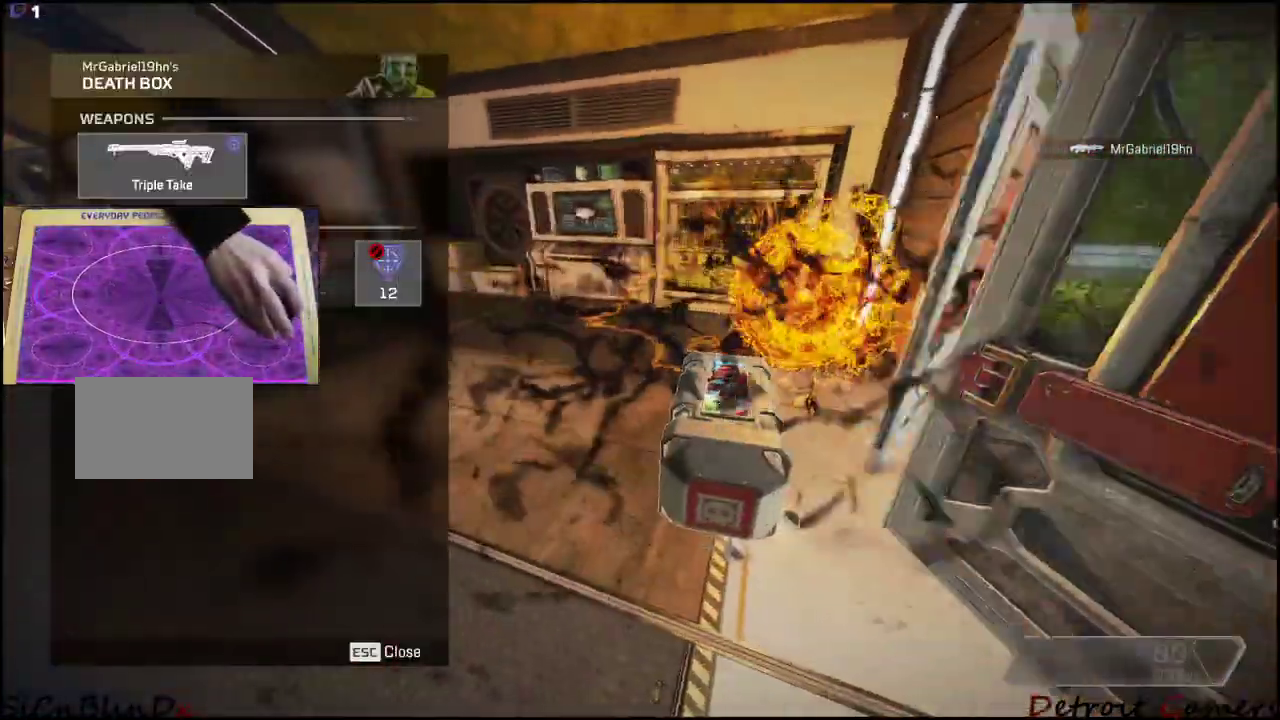
{"keys": ["s"], "events": [[433, "s", "down"]]}
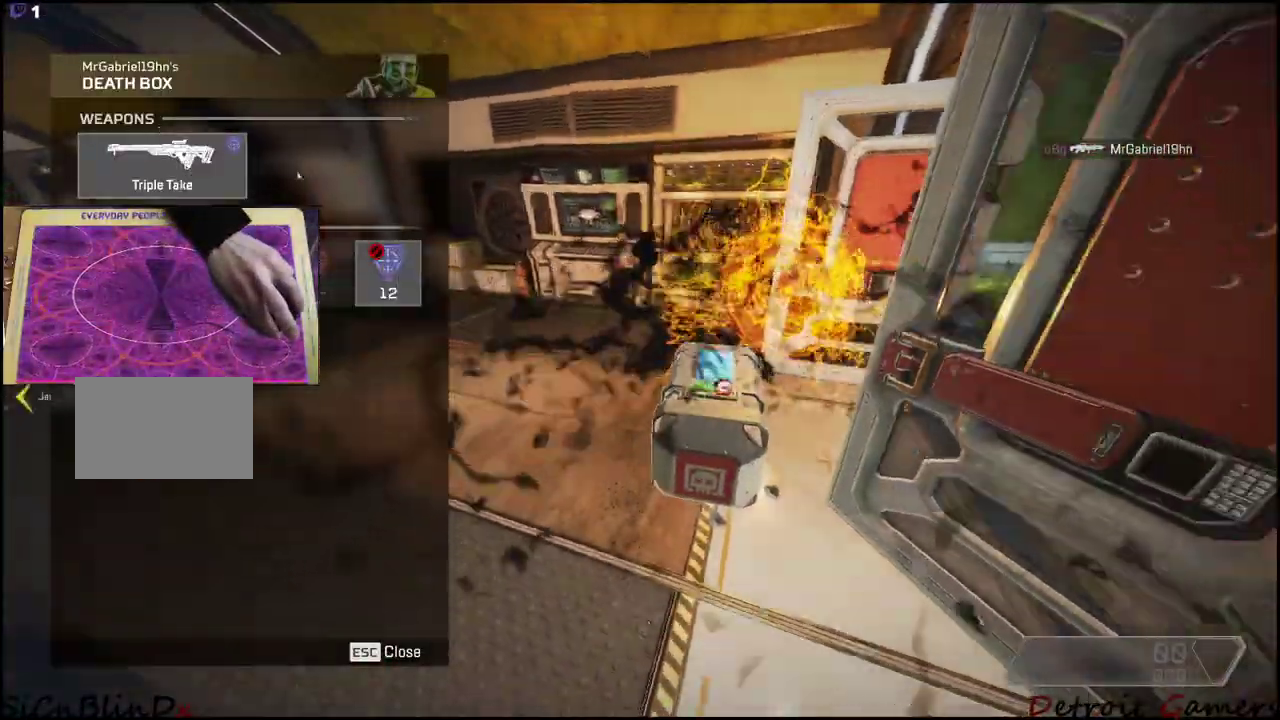
{"keys": [], "events": [[33, "s", "up"]]}
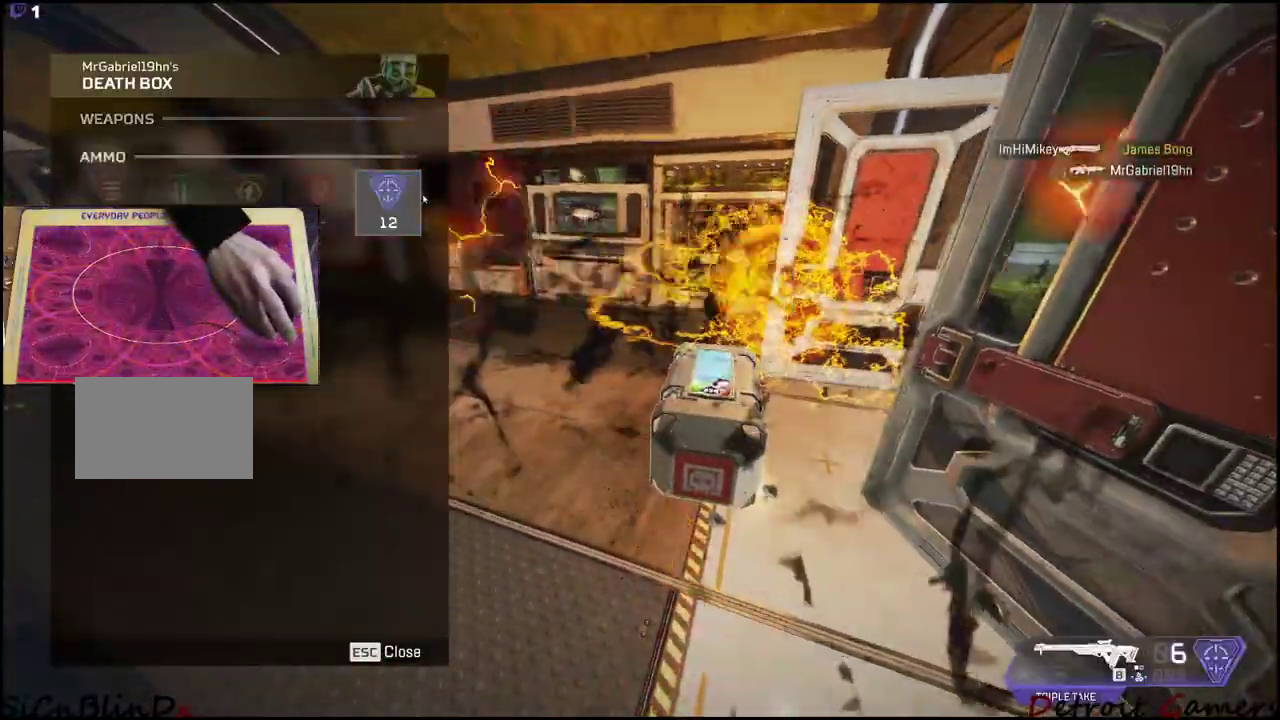
{"keys": ["d"], "events": [[367, "tab", "down"], [467, "d", "down"], [467, "tab", "up"]]}
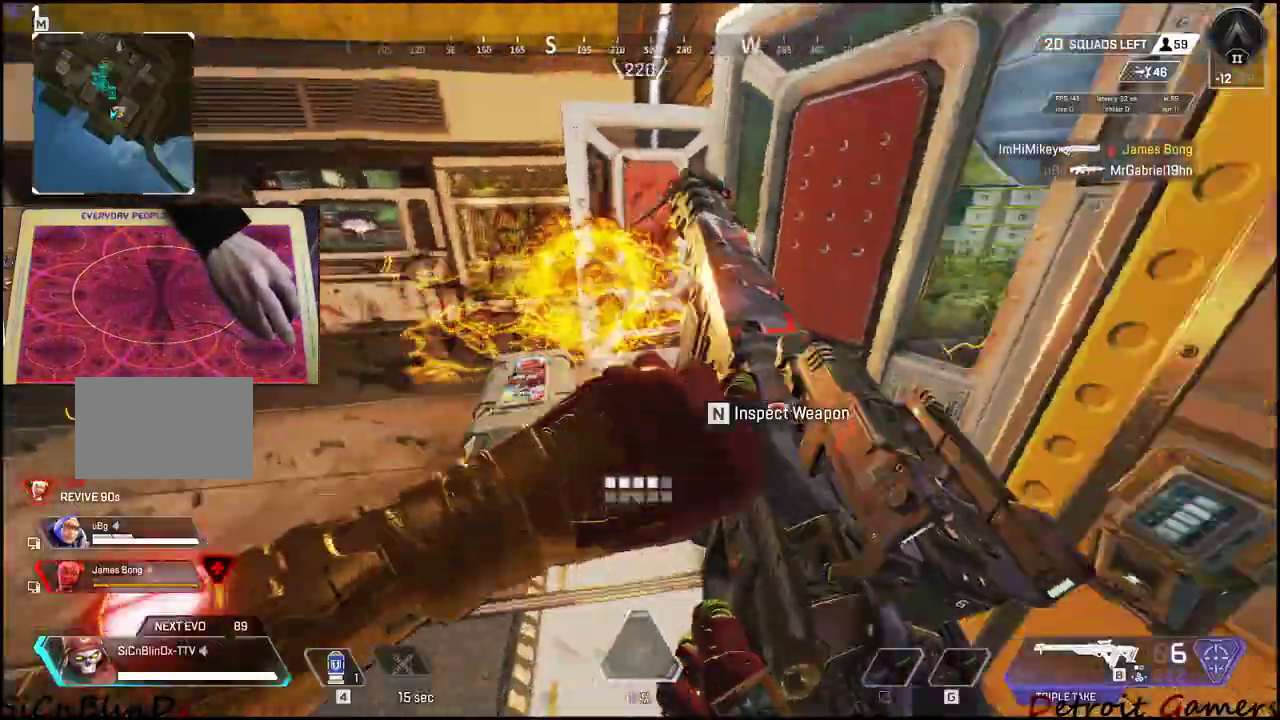
{"keys": ["a"], "events": [[67, "a", "down"], [117, "d", "up"]]}
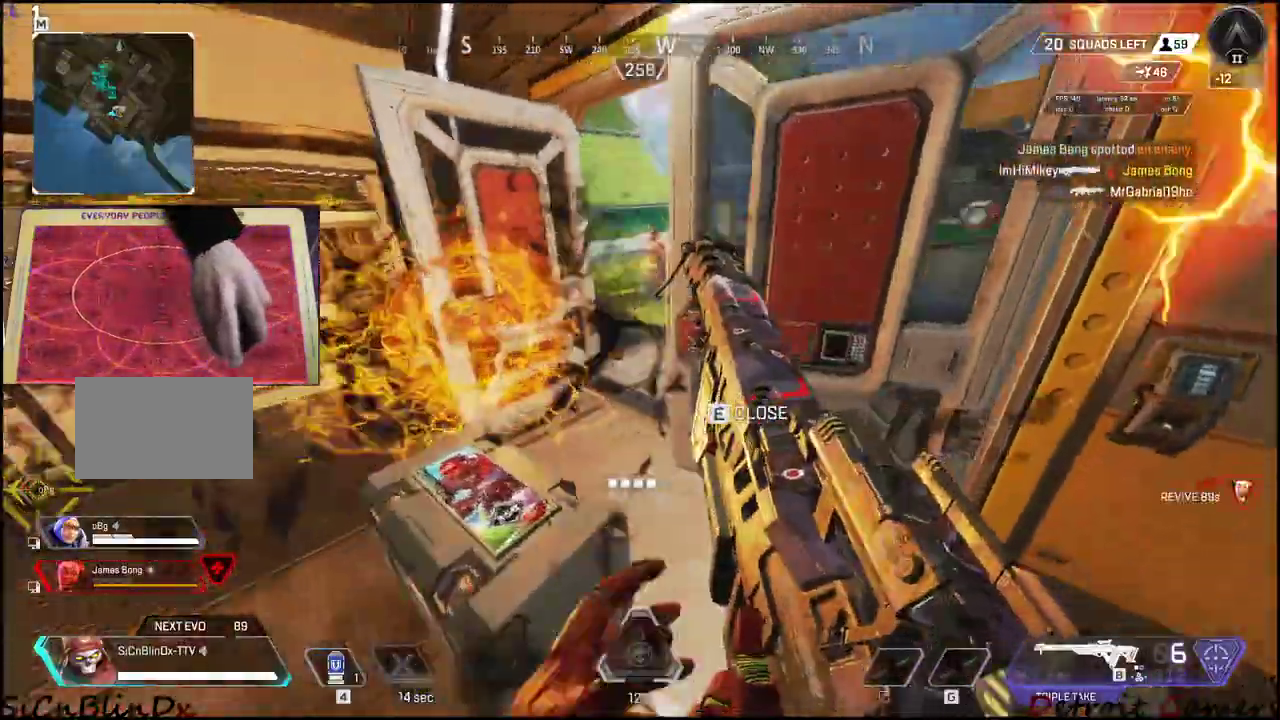
{"keys": ["d", "s"], "events": [[117, "s", "down"], [467, "a", "up"], [500, "d", "down"]]}
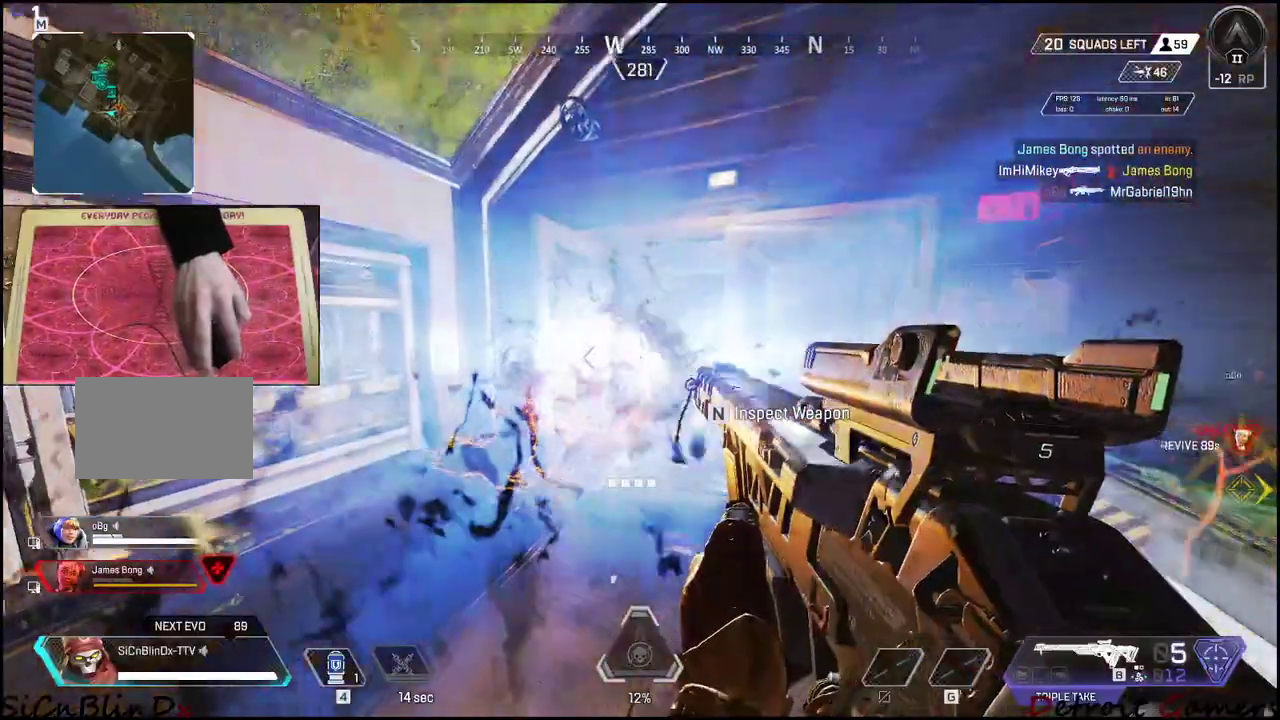
{"keys": ["d"], "events": [[50, "s", "up"], [233, "space", "down"], [417, "space", "up"]]}
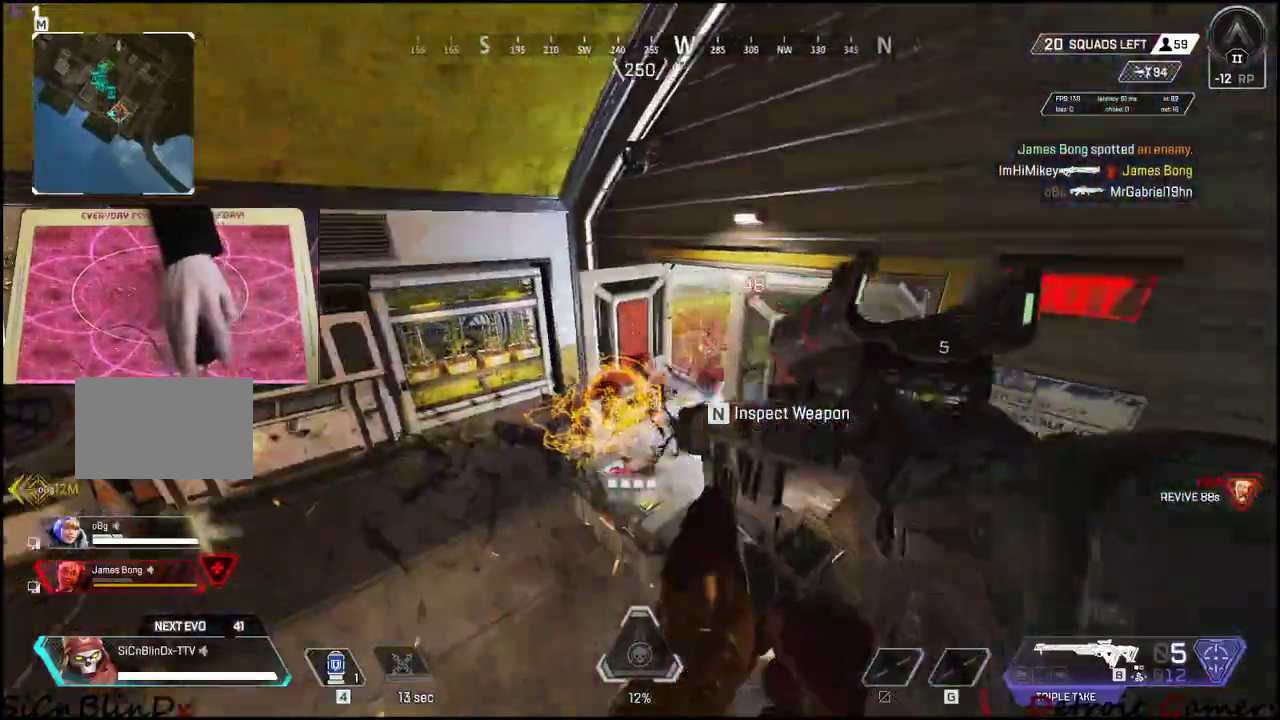
{"keys": ["a"], "events": [[67, "d", "up"], [350, "a", "down"]]}
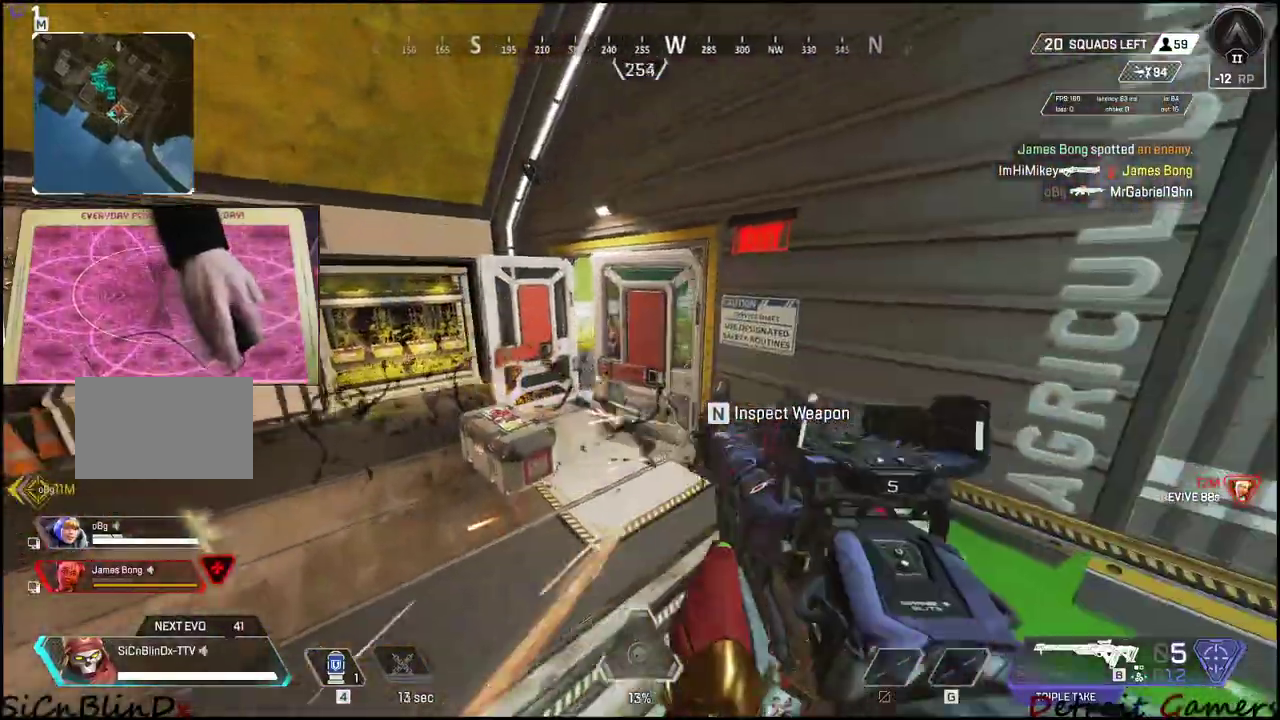
{"keys": ["d"], "events": [[350, "d", "down"], [400, "a", "up"]]}
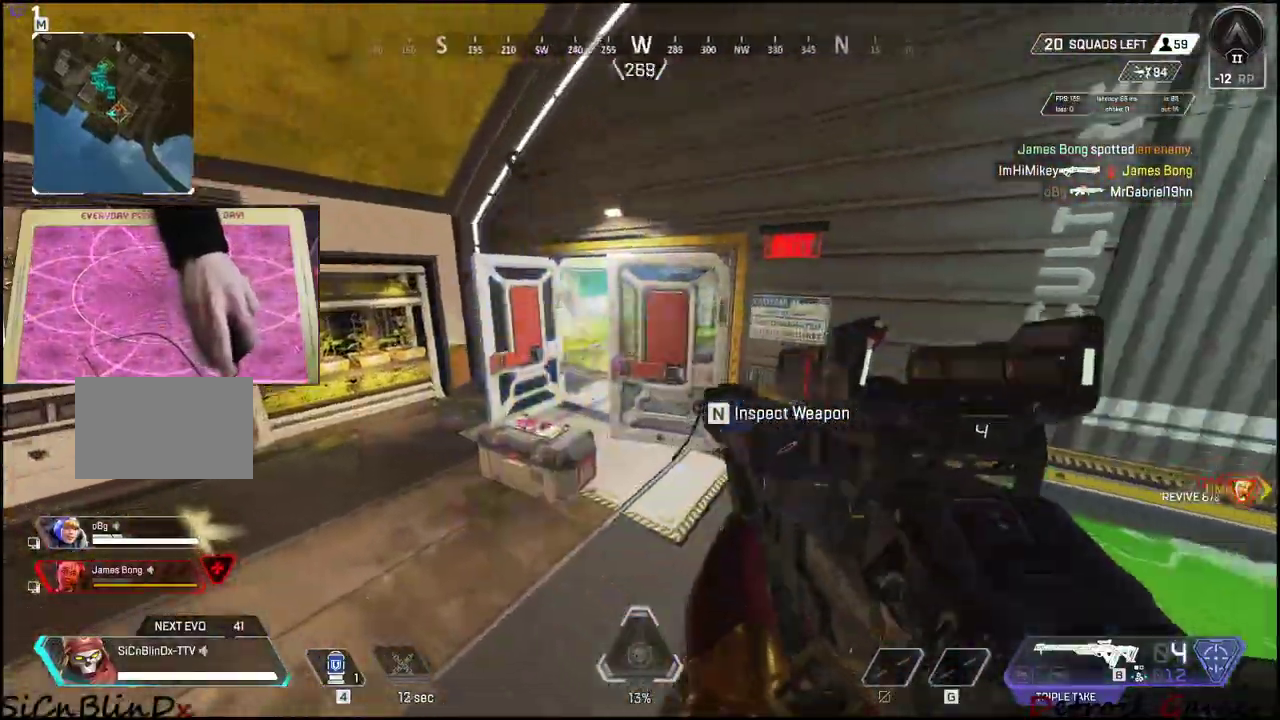
{"keys": ["a"], "events": [[283, "d", "up"], [333, "a", "down"]]}
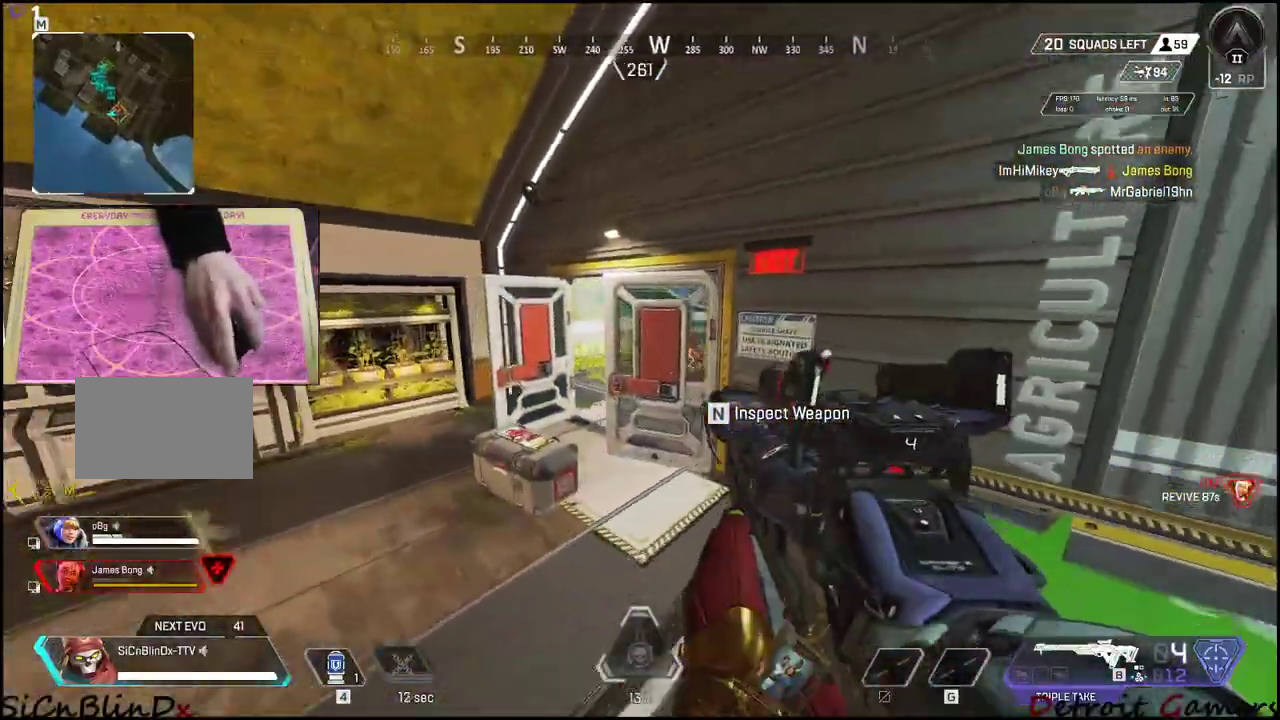
{"keys": ["a"], "events": []}
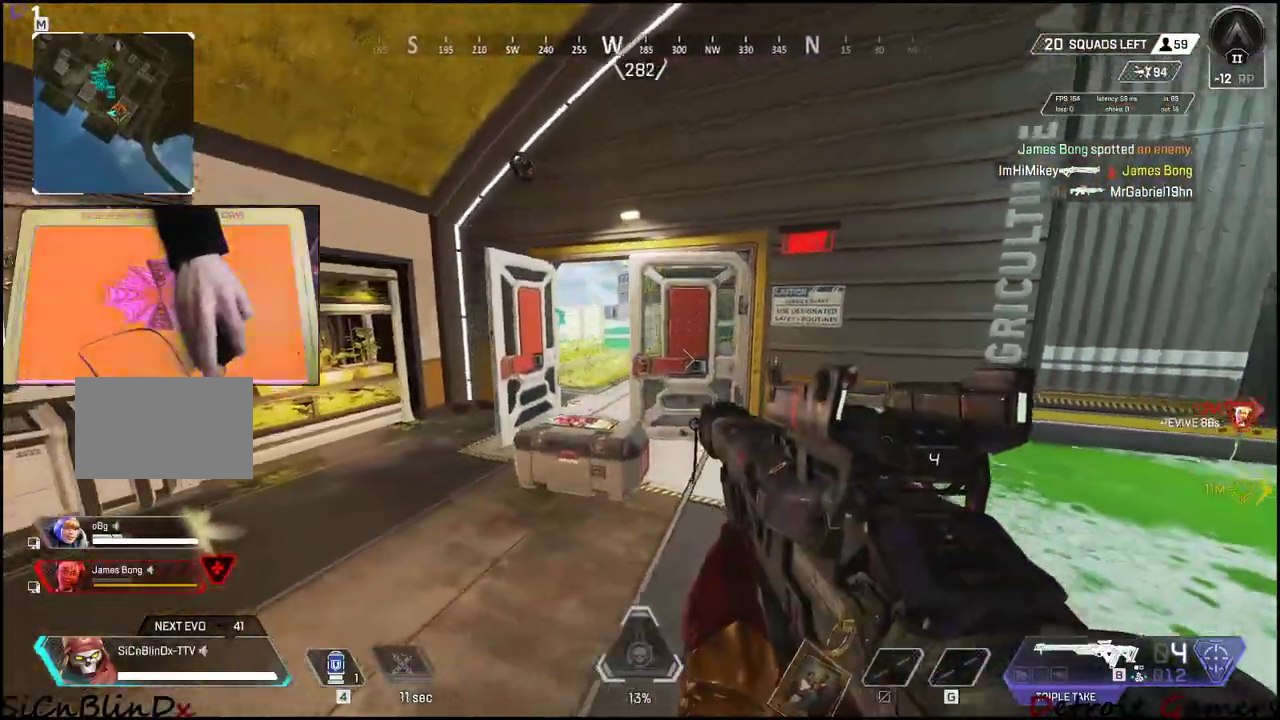
{"keys": ["a"], "events": []}
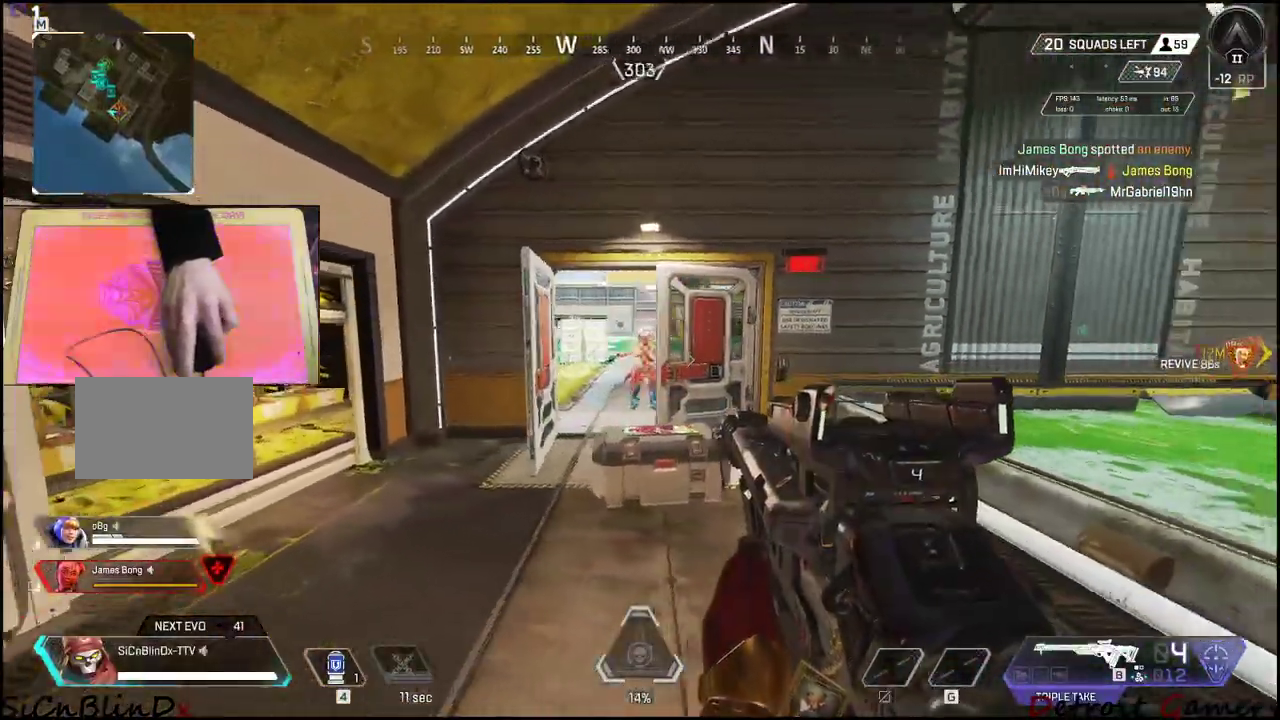
{"keys": ["d"], "events": [[283, "d", "down"], [333, "a", "up"]]}
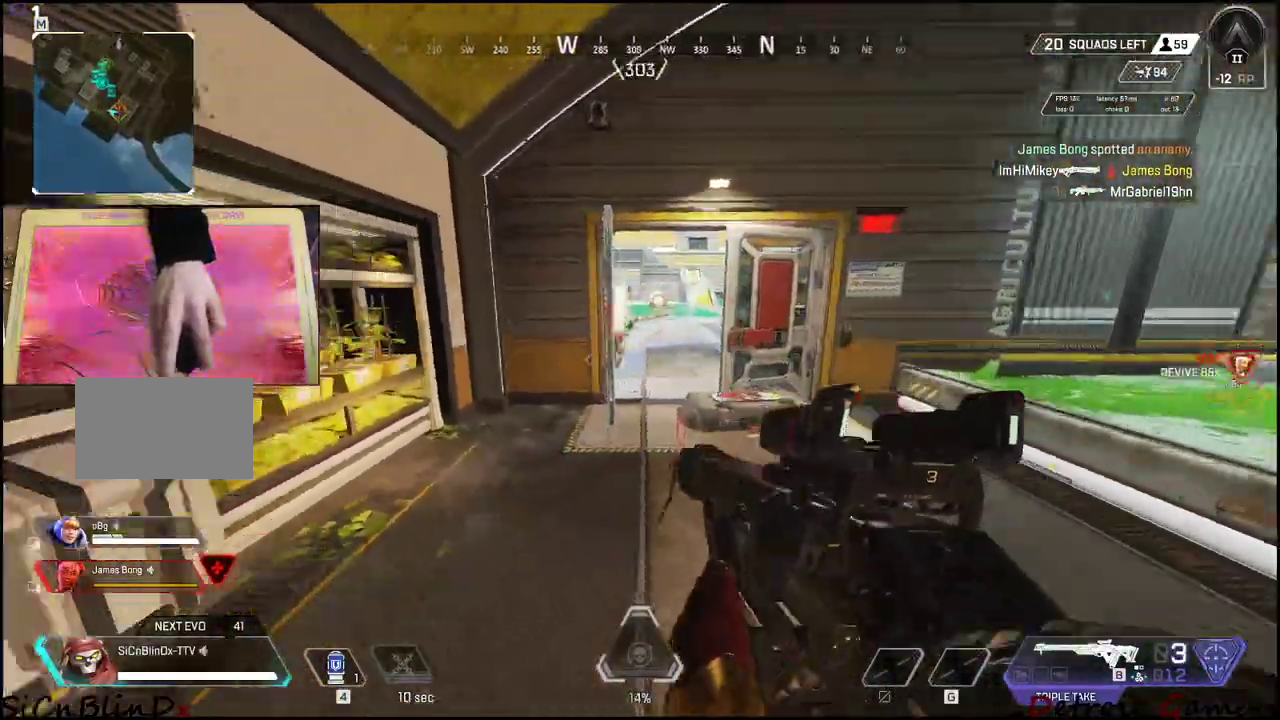
{"keys": [], "events": [[200, "d", "up"]]}
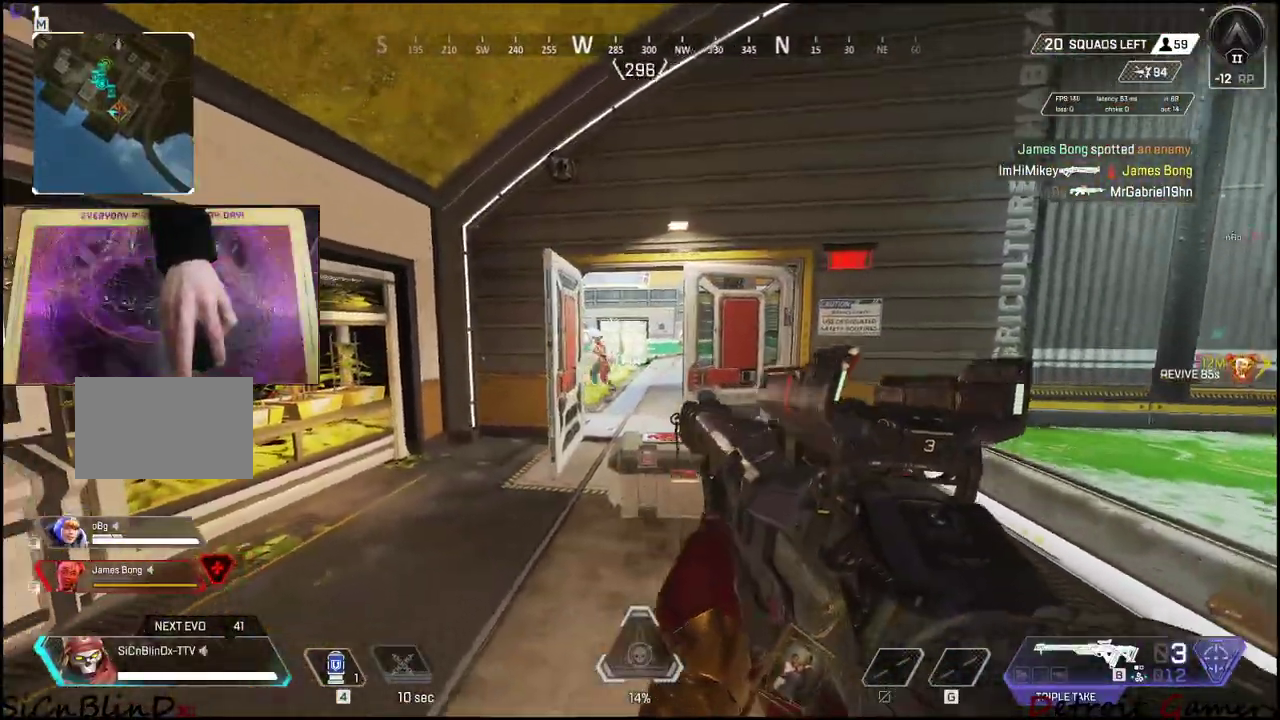
{"keys": ["d"], "events": [[217, "d", "down"]]}
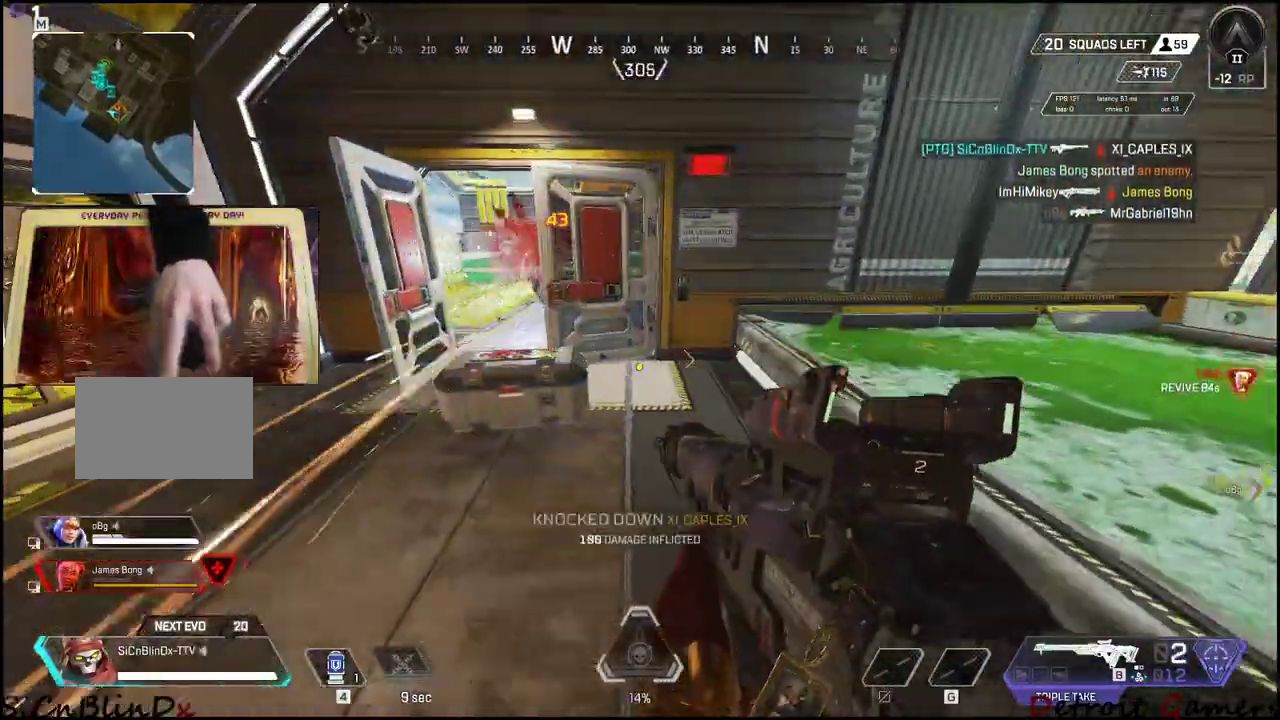
{"keys": ["a", "w"], "events": [[50, "w", "down"], [133, "d", "up"], [233, "a", "down"], [283, "space", "down"], [383, "space", "up"]]}
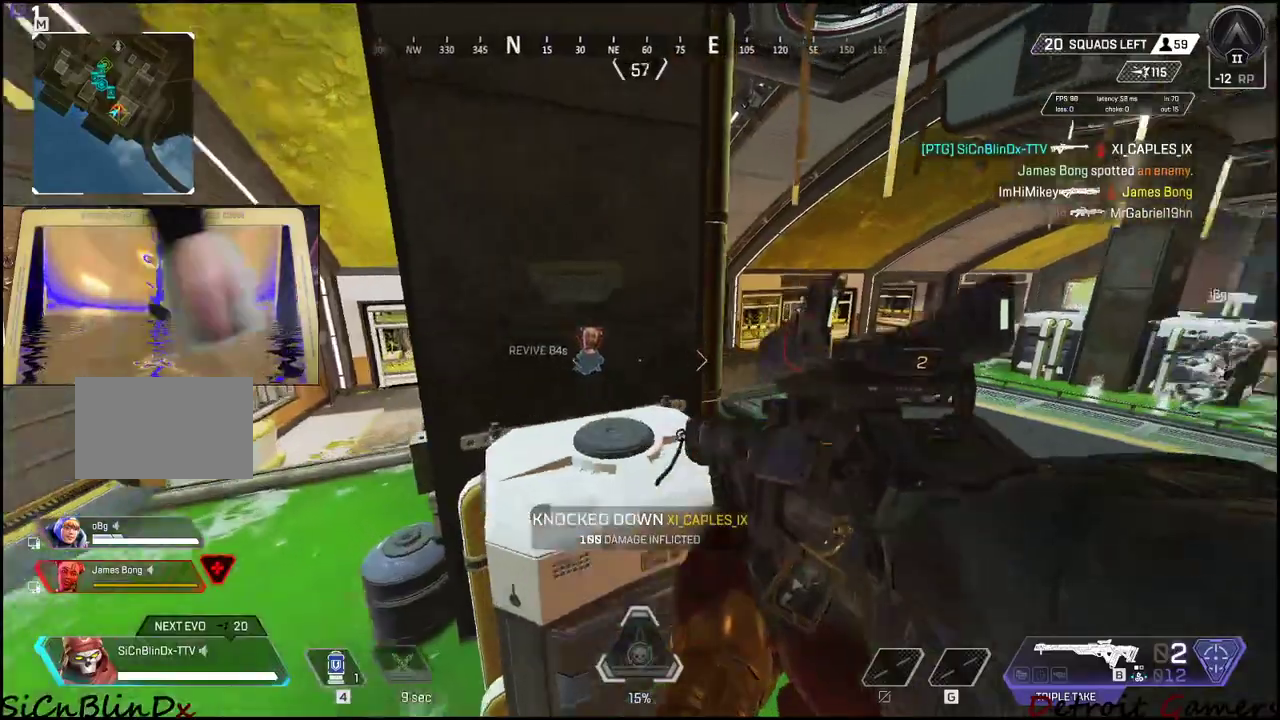
{"keys": ["a"], "events": [[17, "w", "up"]]}
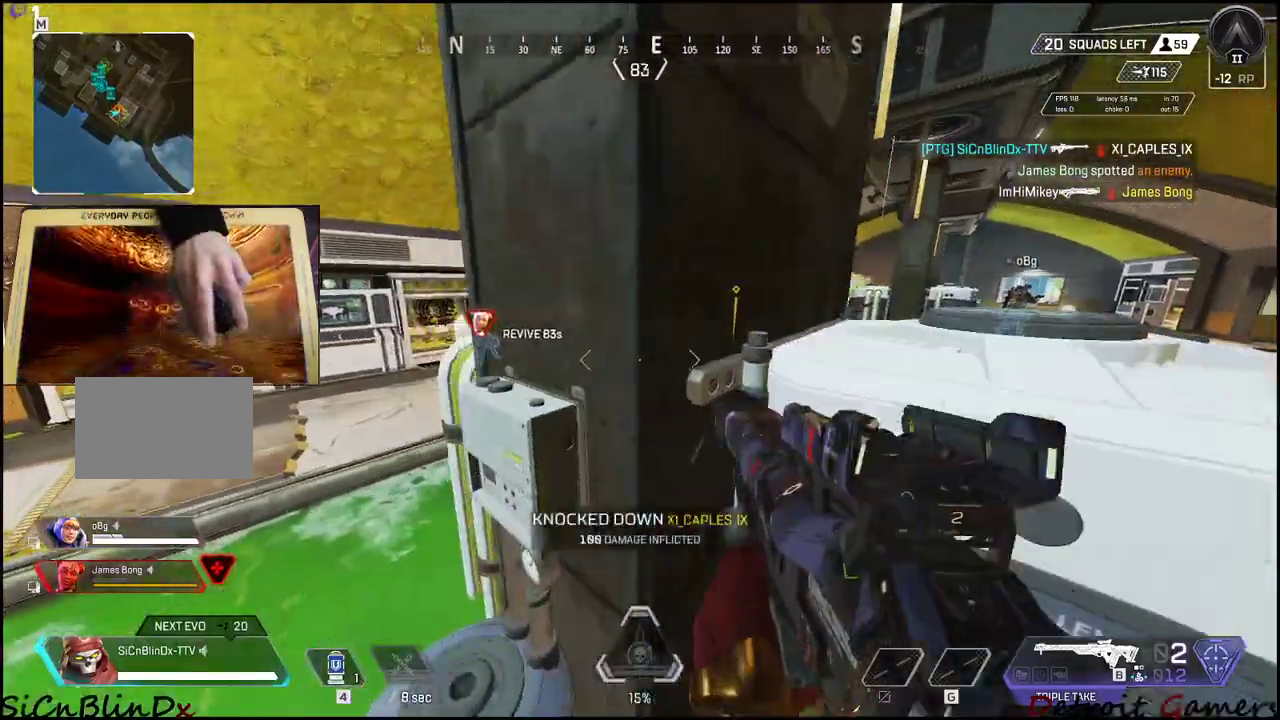
{"keys": ["a"], "events": []}
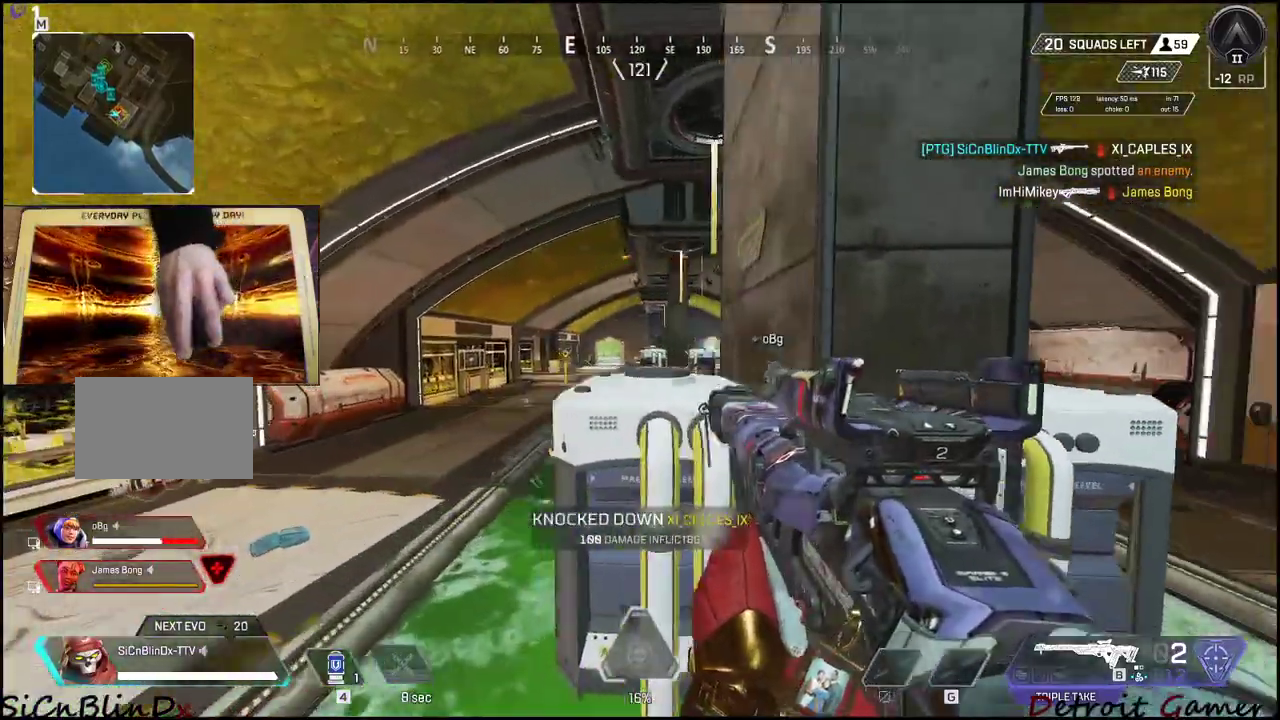
{"keys": [], "events": [[367, "a", "up"]]}
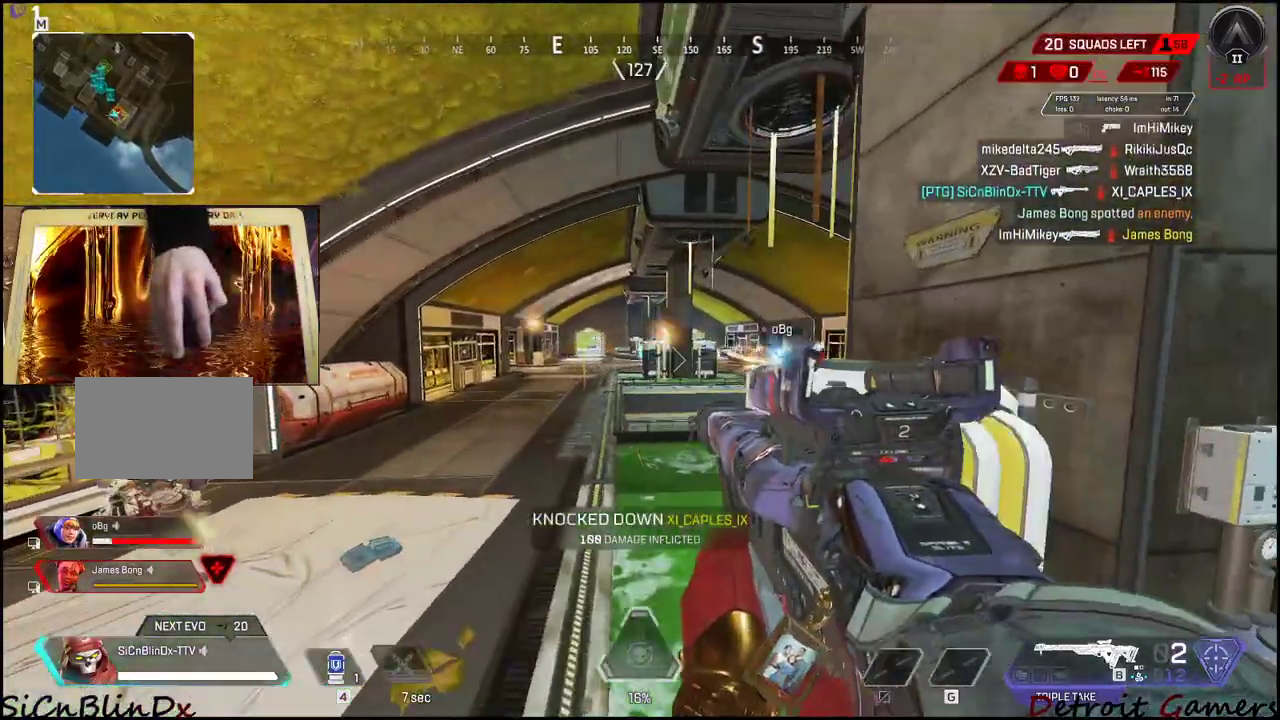
{"keys": [], "events": []}